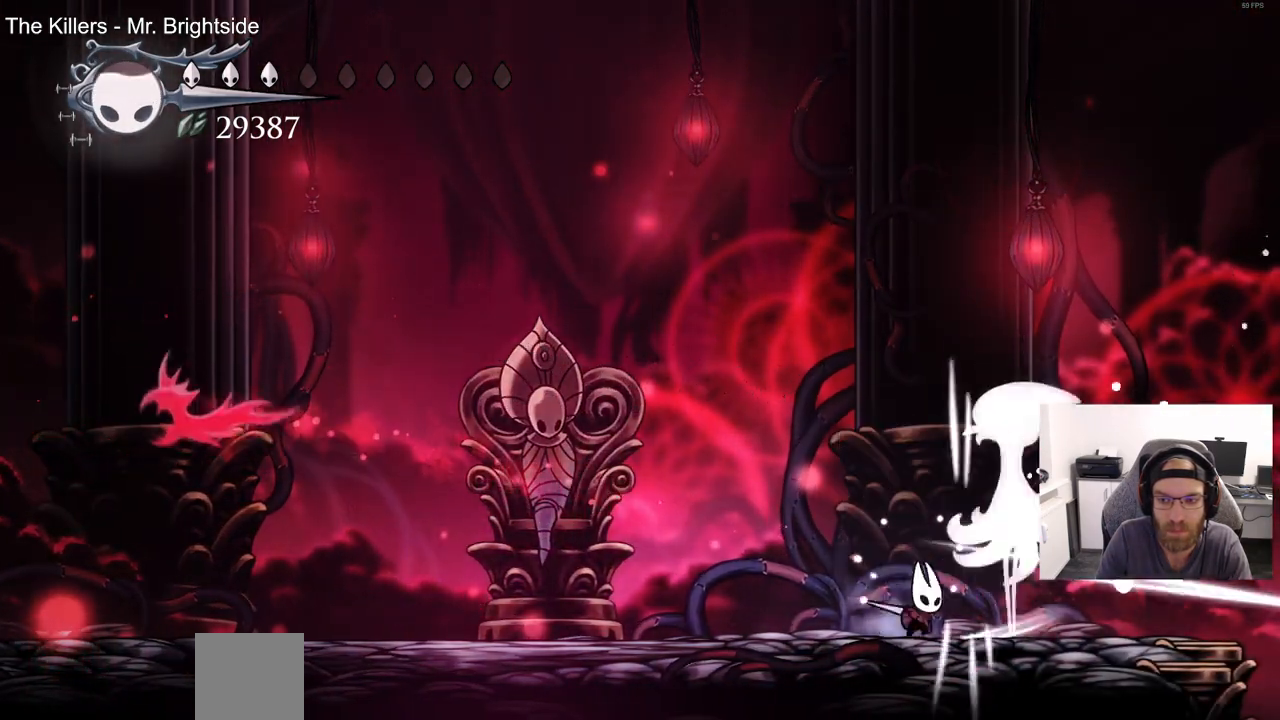
Gameplay with a controller (PlayStation layout); each line is a JSON object with the inputs held at the frame after it (dt_ms = milliseconds from this image to that frame). "events" lists button and stick changes between this image and that frame as [ms after this image, input, new state], when the widget could be followed in between.
{"dt_ms": 1000, "buttons": ["DPAD_LEFT"], "left_stick": "center", "right_stick": "center"}
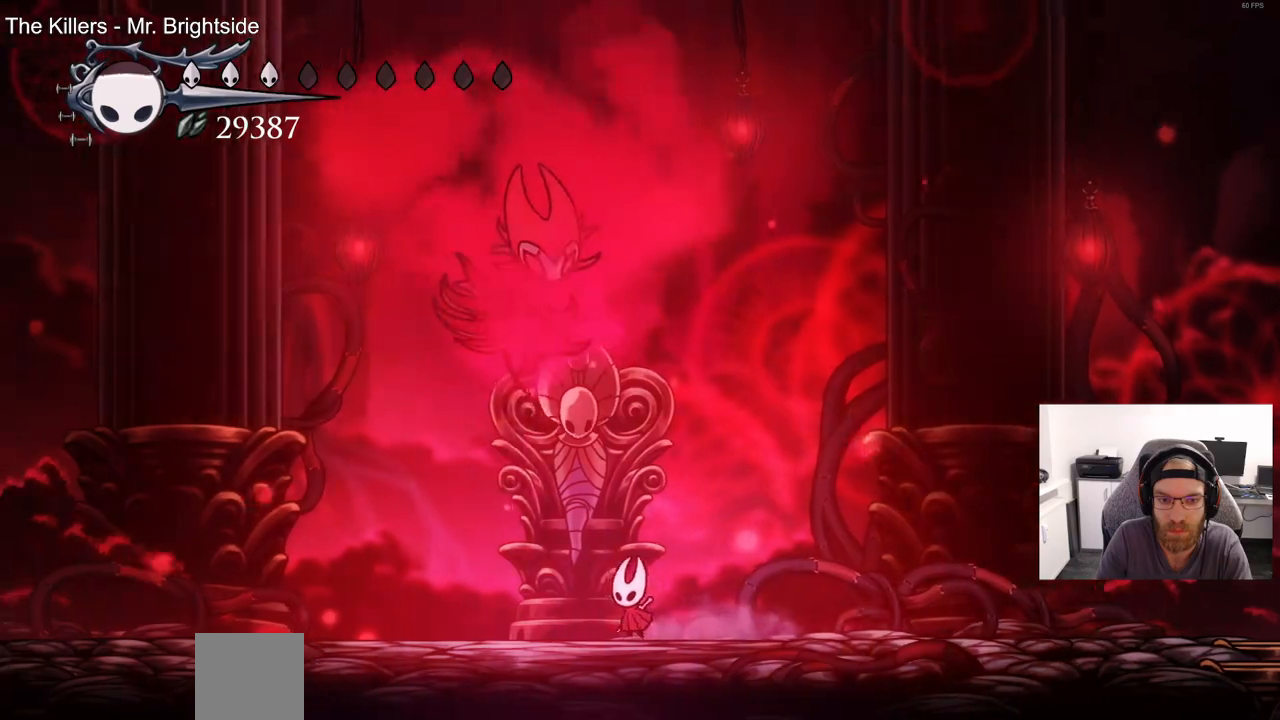
{"dt_ms": 500, "buttons": [], "left_stick": "center", "right_stick": "center", "events": [[167, "DPAD_UP", "down"], [217, "CIRCLE", "down"], [283, "CIRCLE", "up"], [317, "DPAD_LEFT", "up"], [433, "DPAD_UP", "up"]]}
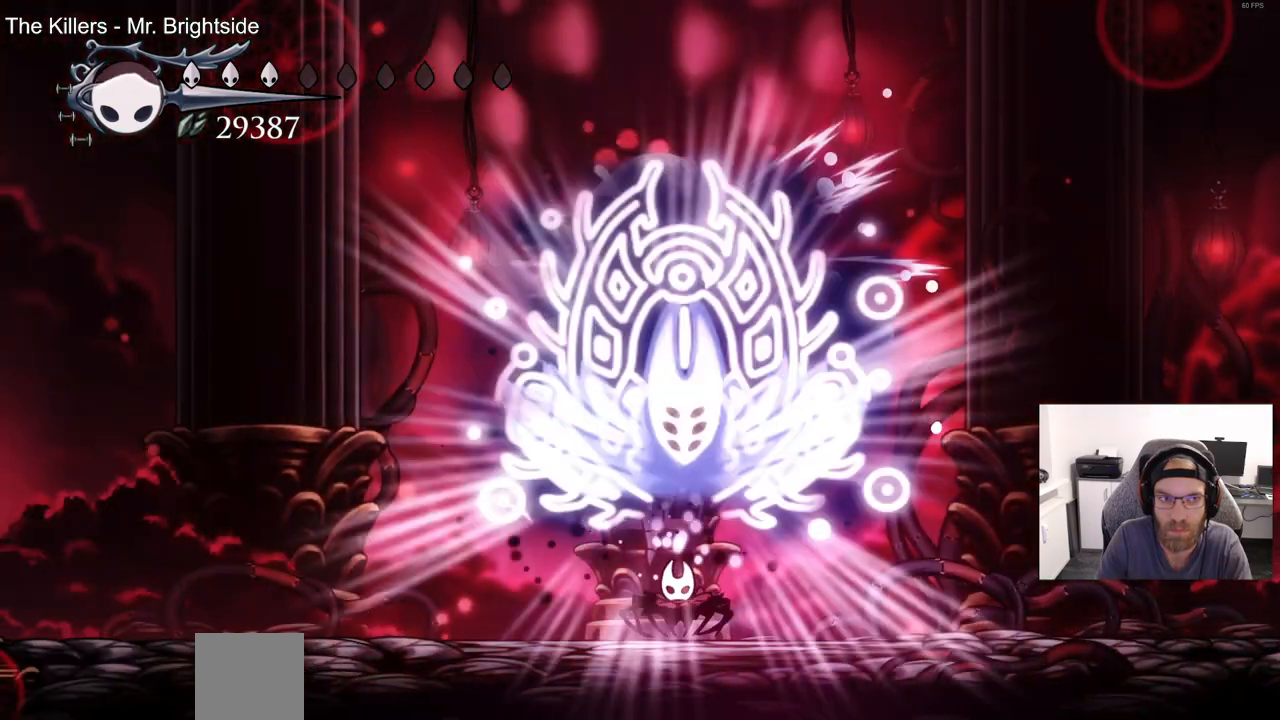
{"dt_ms": 500, "buttons": ["CROSS", "R2", "DPAD_LEFT"], "left_stick": "center", "right_stick": "center", "events": [[100, "DPAD_LEFT", "down"], [483, "R2", "down"], [500, "CROSS", "down"]]}
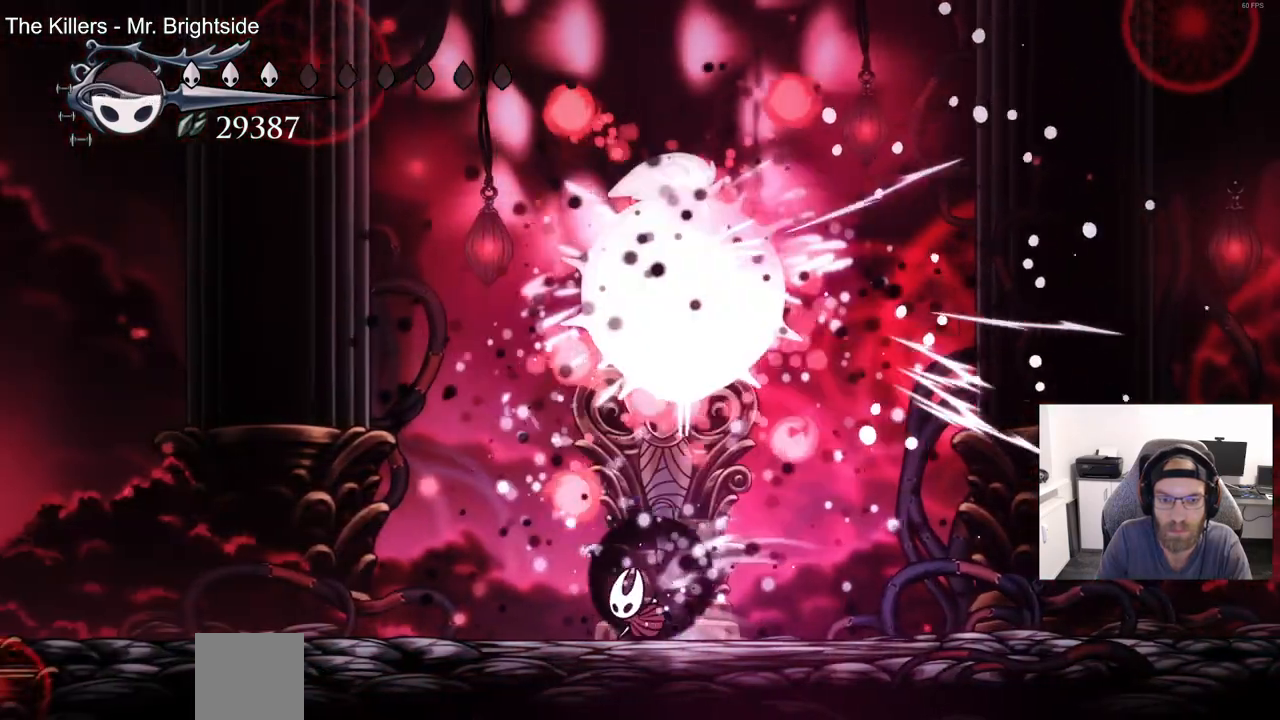
{"dt_ms": 500, "buttons": ["DPAD_LEFT"], "left_stick": "center", "right_stick": "center", "events": [[183, "R2", "up"], [433, "CROSS", "up"]]}